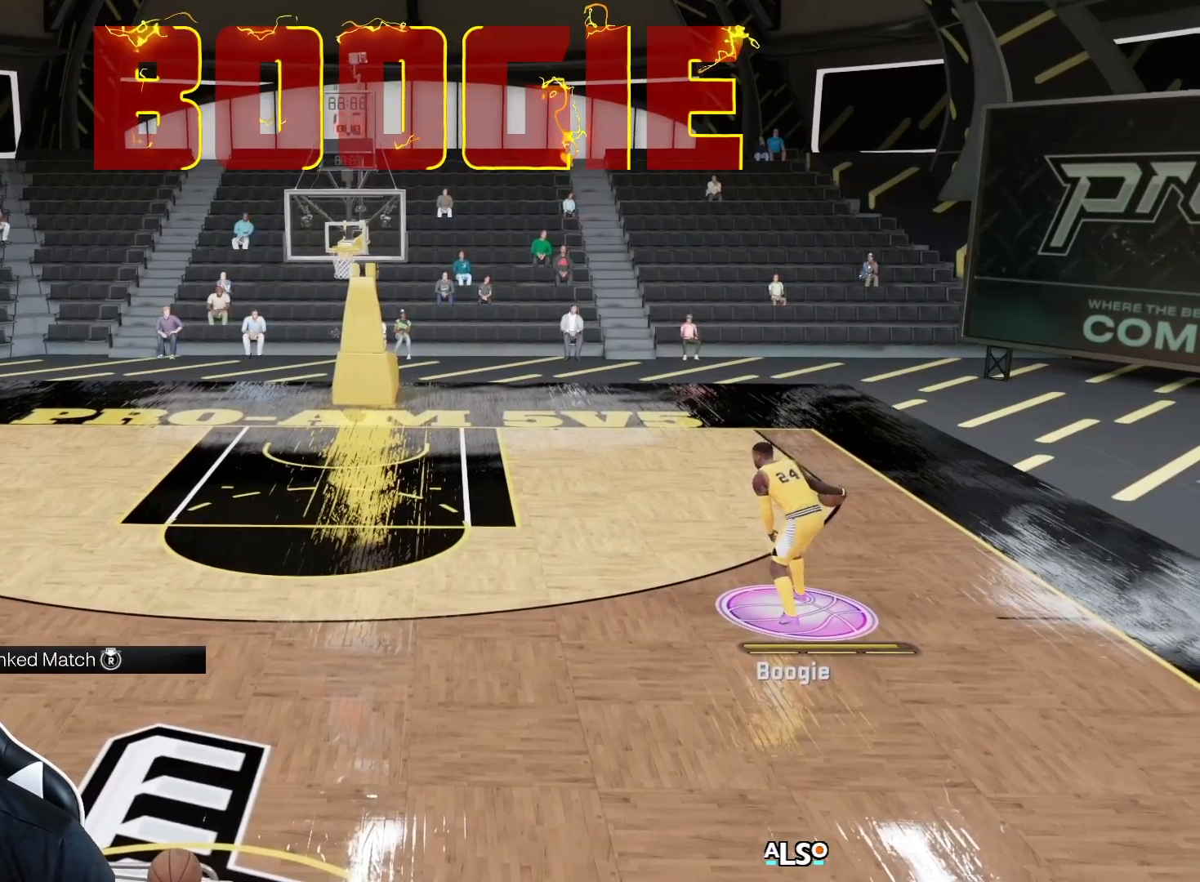
Gameplay with a controller (Xbox layout); each line is a JSON object with the inputs held at the frame after it (dt_ms = milliseconds from this image to that frame). "events" lists button and stick changes between this image and that frame as [ms after this image, input, new state], when the widget could be followed in between.
{"dt_ms": 500, "buttons": [], "left_stick": "down-right", "right_stick": "center", "events": [[367, "left_stick", "down-right"]]}
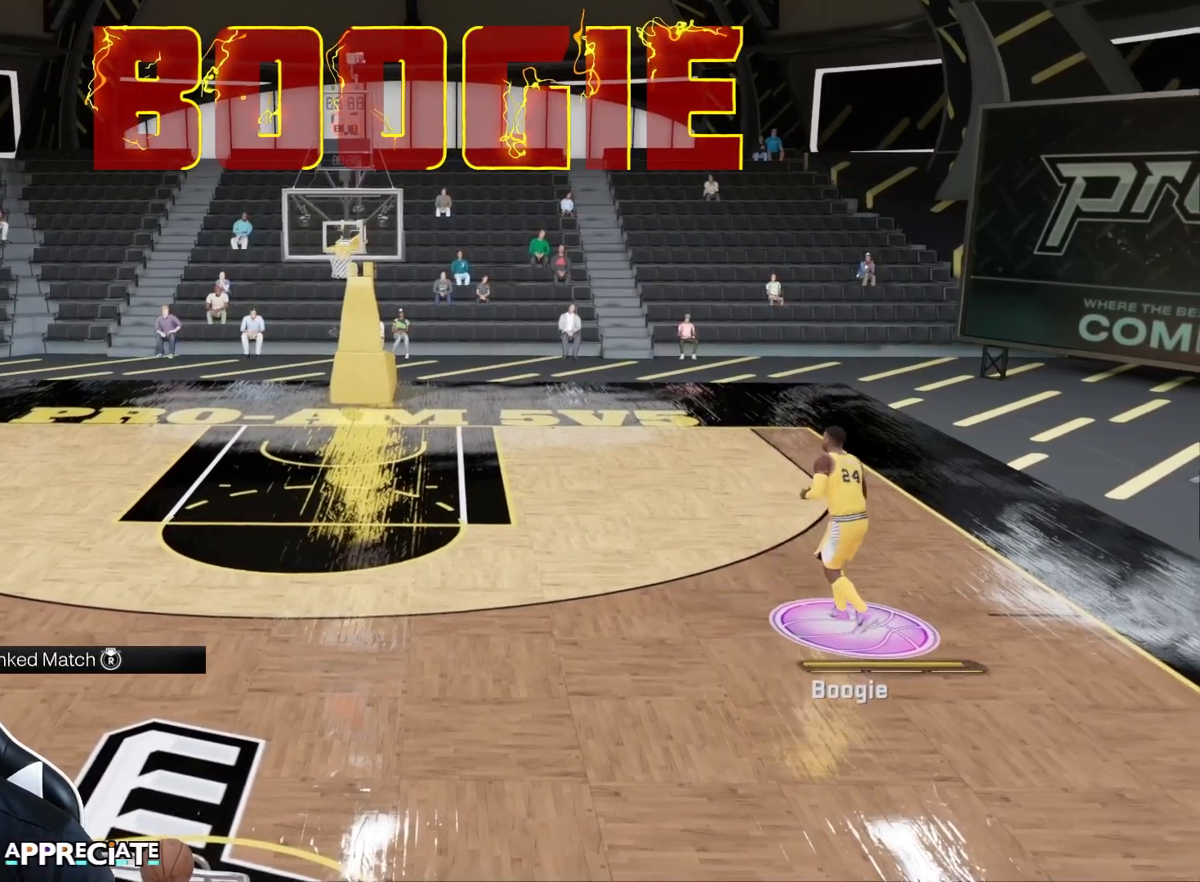
{"dt_ms": 500, "buttons": [], "left_stick": "center", "right_stick": "center", "events": [[300, "left_stick", "center"]]}
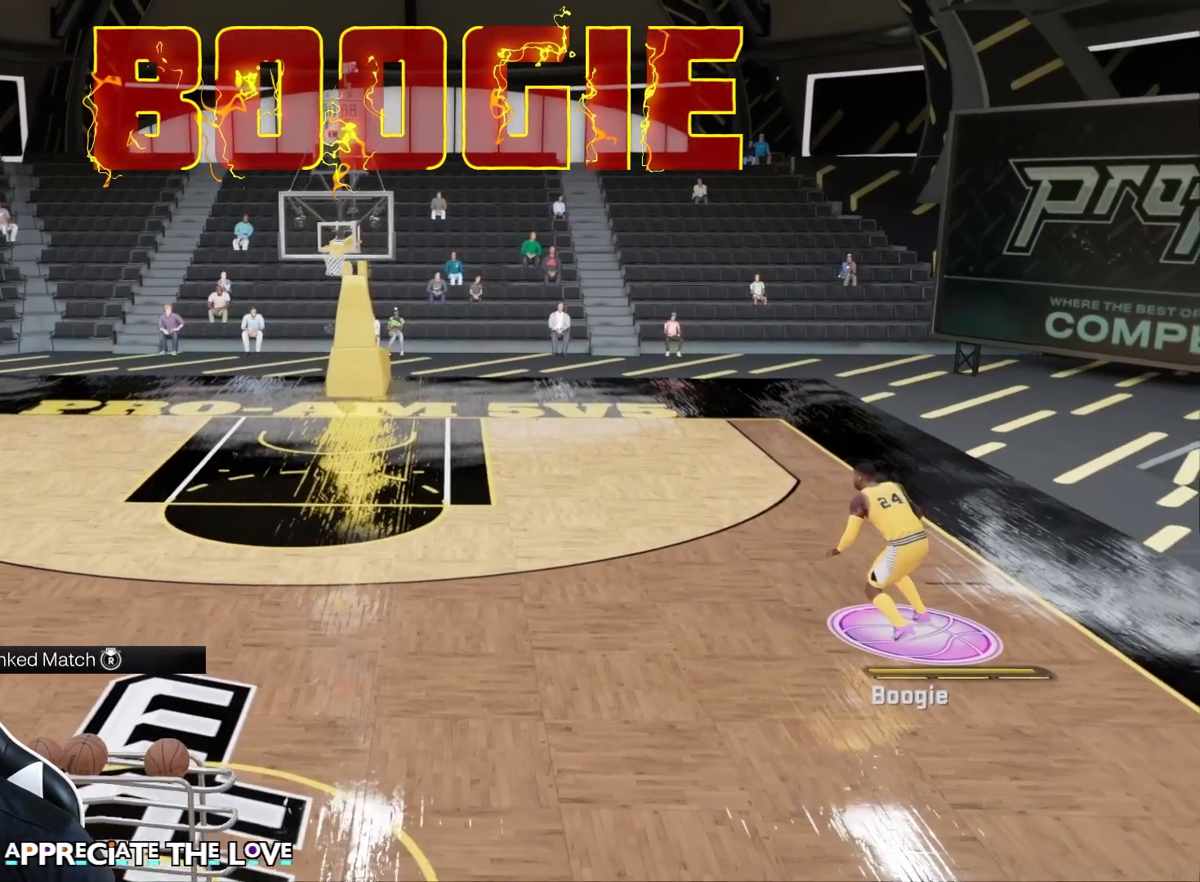
{"dt_ms": 1000, "buttons": [], "left_stick": "center", "right_stick": "center", "events": [[283, "right_stick", "up-right"], [400, "right_stick", "center"], [500, "right_stick", "left"], [650, "right_stick", "center"]]}
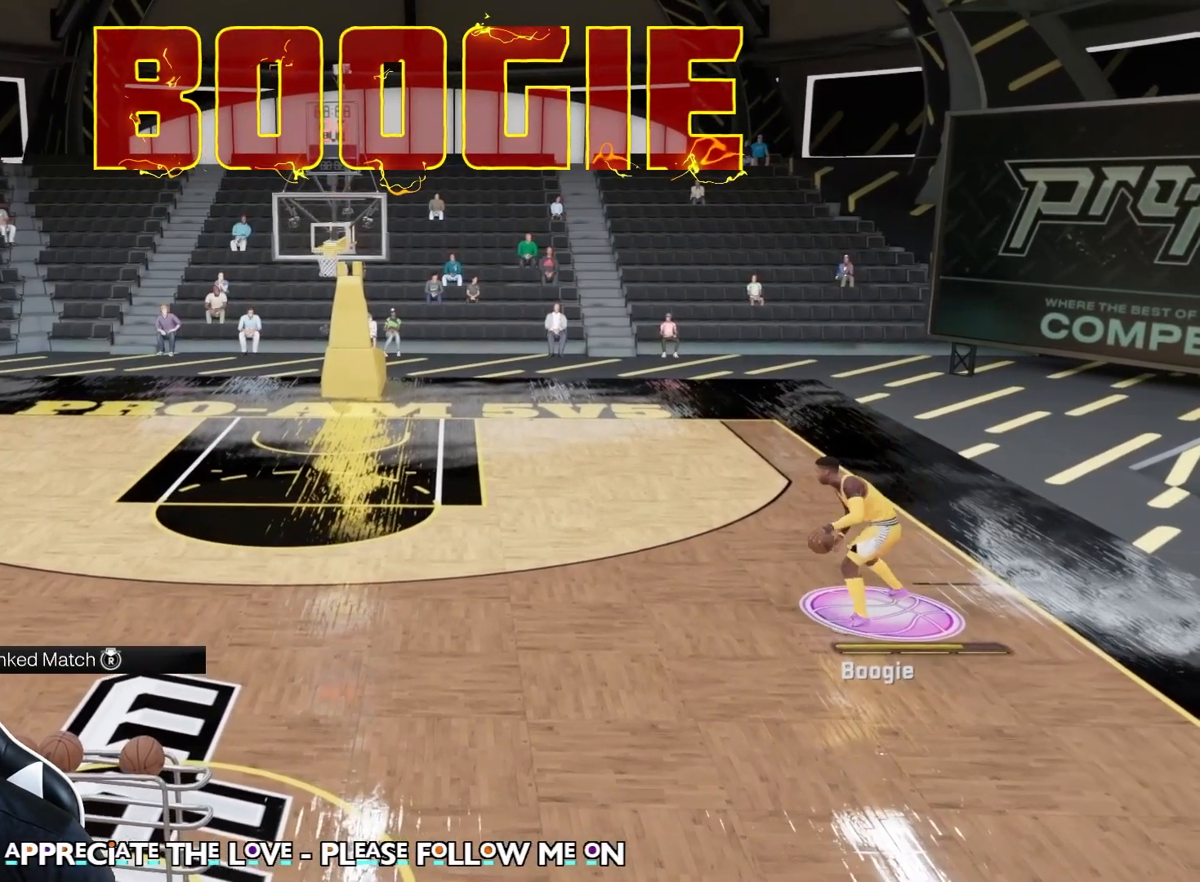
{"dt_ms": 500, "buttons": ["R2"], "left_stick": "up-left", "right_stick": "center", "events": [[50, "left_stick", "left"], [217, "R2", "down"], [217, "left_stick", "up-left"]]}
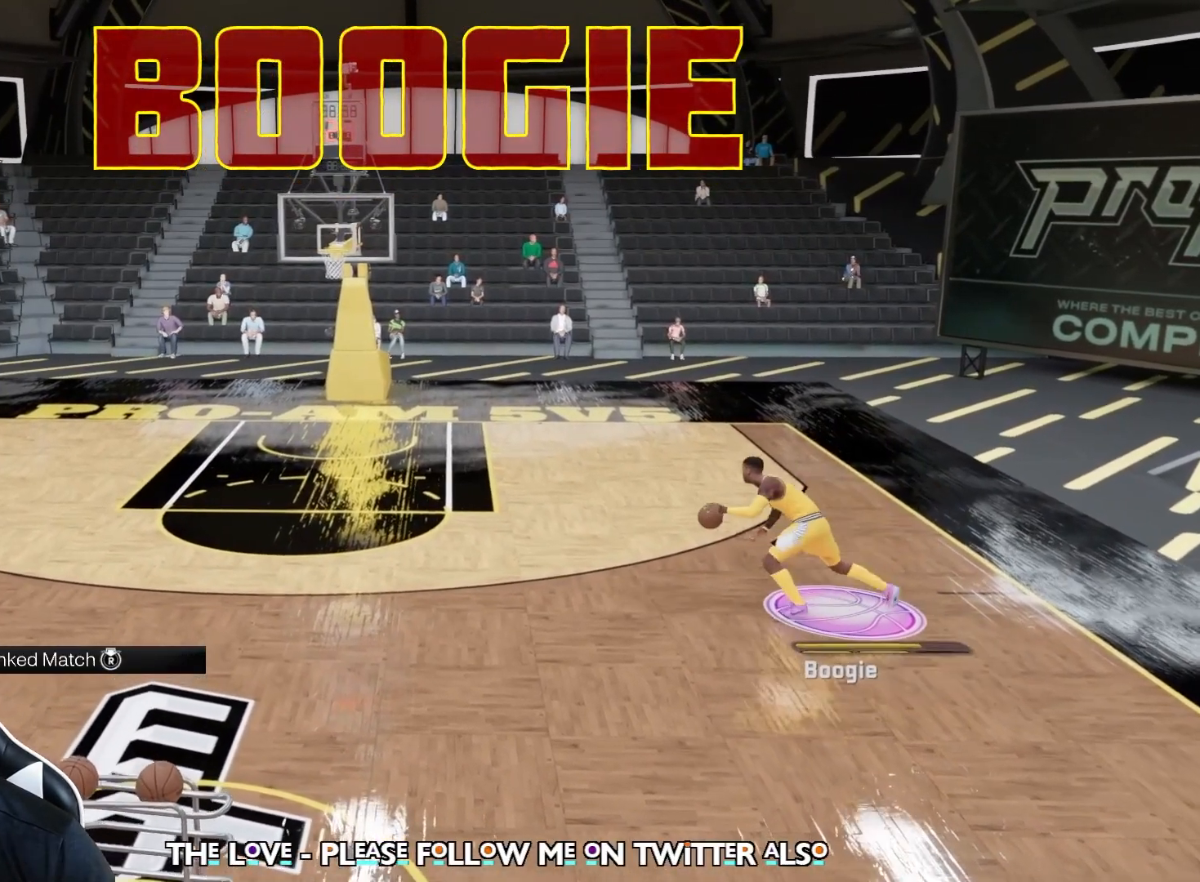
{"dt_ms": 500, "buttons": ["R2"], "left_stick": "up-left", "right_stick": "center", "events": []}
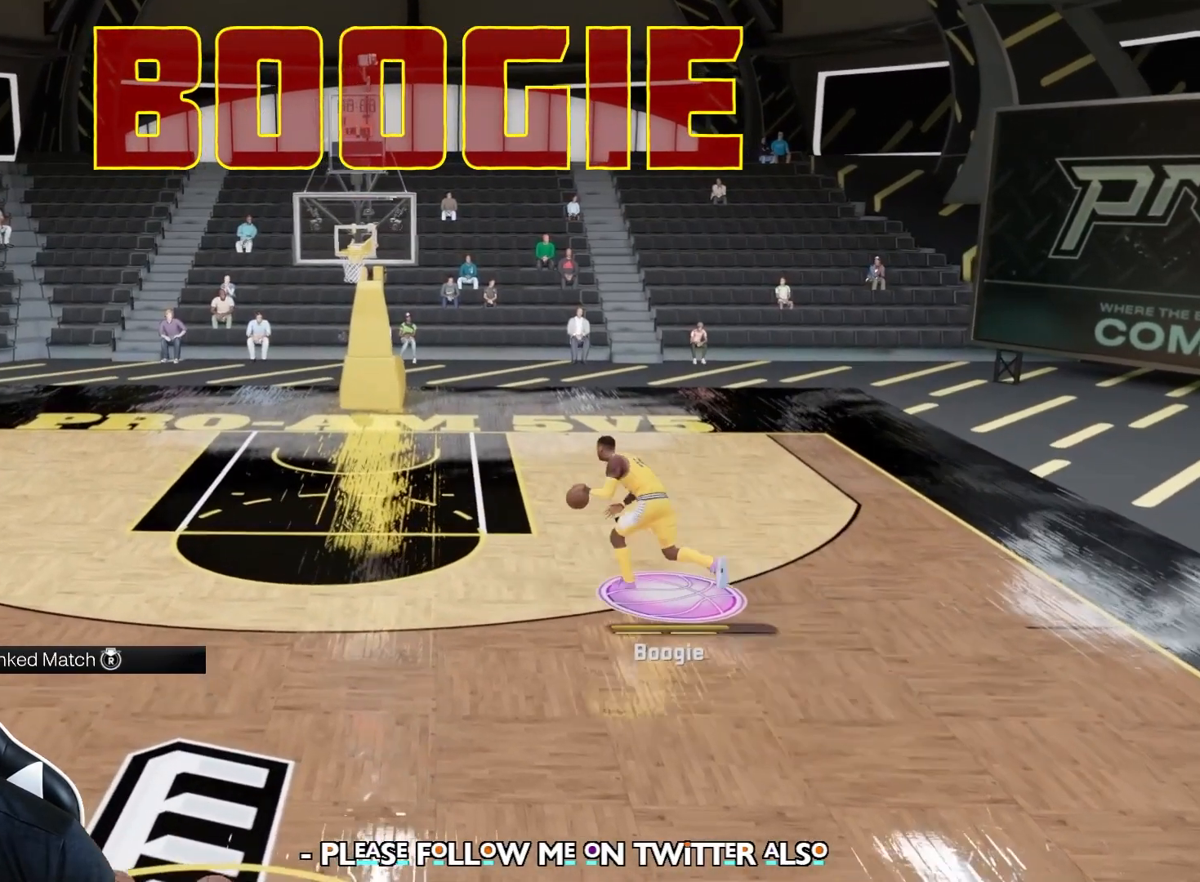
{"dt_ms": 500, "buttons": ["R2"], "left_stick": "down-left", "right_stick": "center", "events": [[500, "left_stick", "down-left"]]}
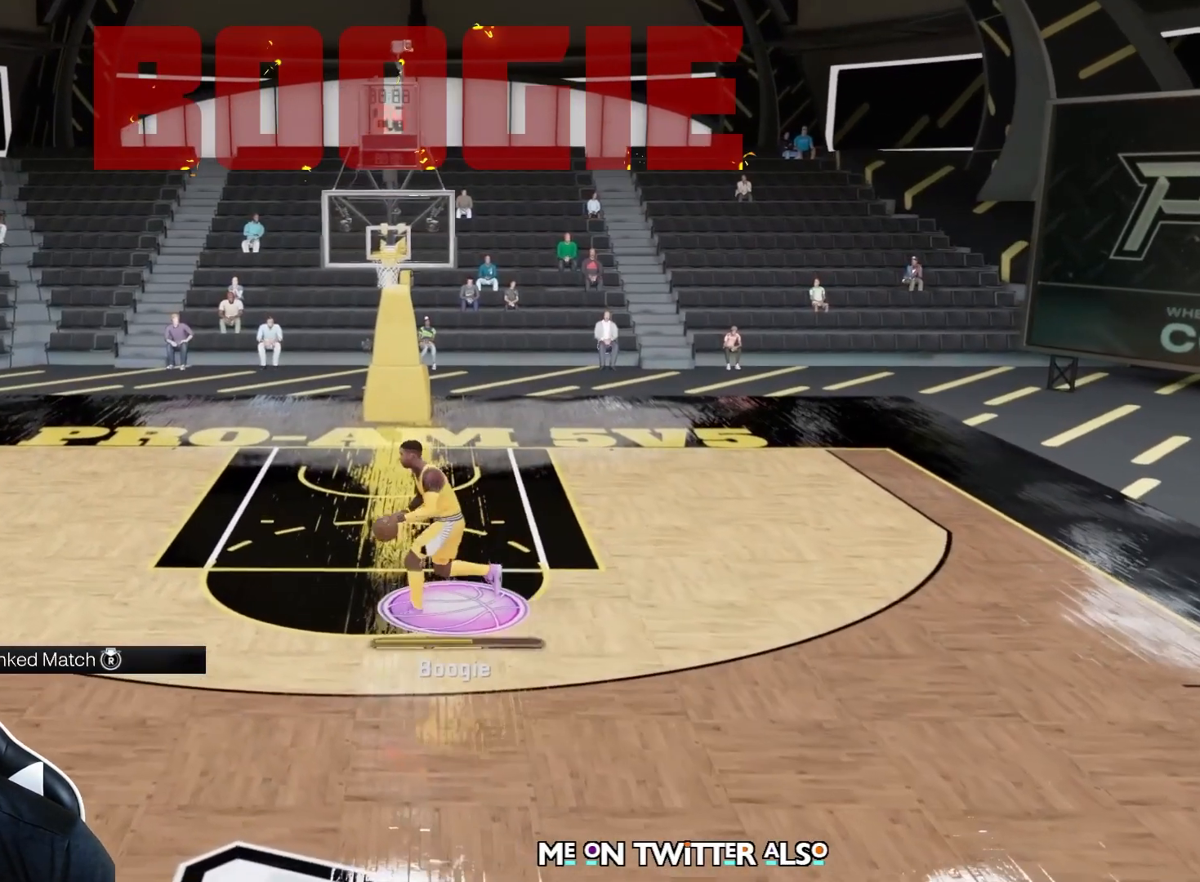
{"dt_ms": 500, "buttons": ["X", "R2"], "left_stick": "down", "right_stick": "center", "events": [[50, "X", "down"], [50, "left_stick", "down"]]}
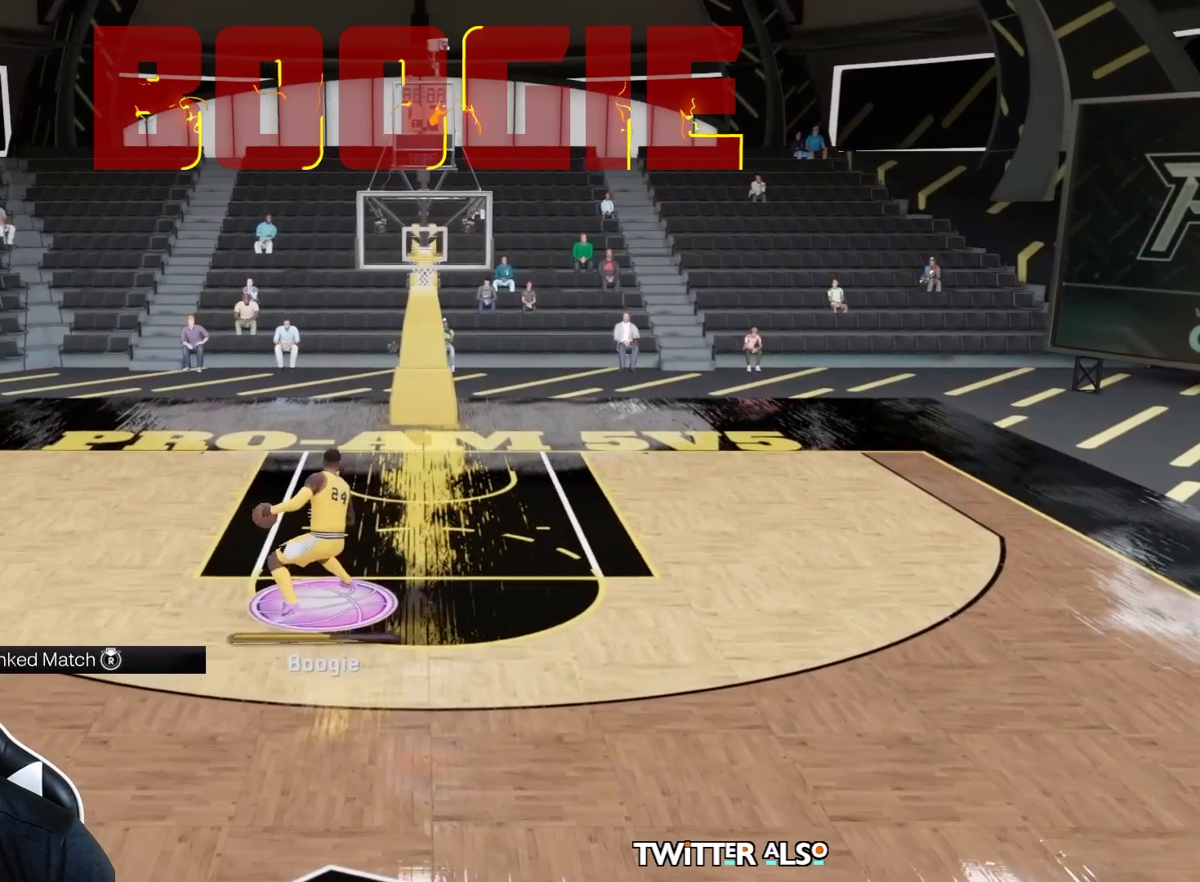
{"dt_ms": 500, "buttons": ["X", "R2"], "left_stick": "center", "right_stick": "center", "events": [[333, "left_stick", "center"]]}
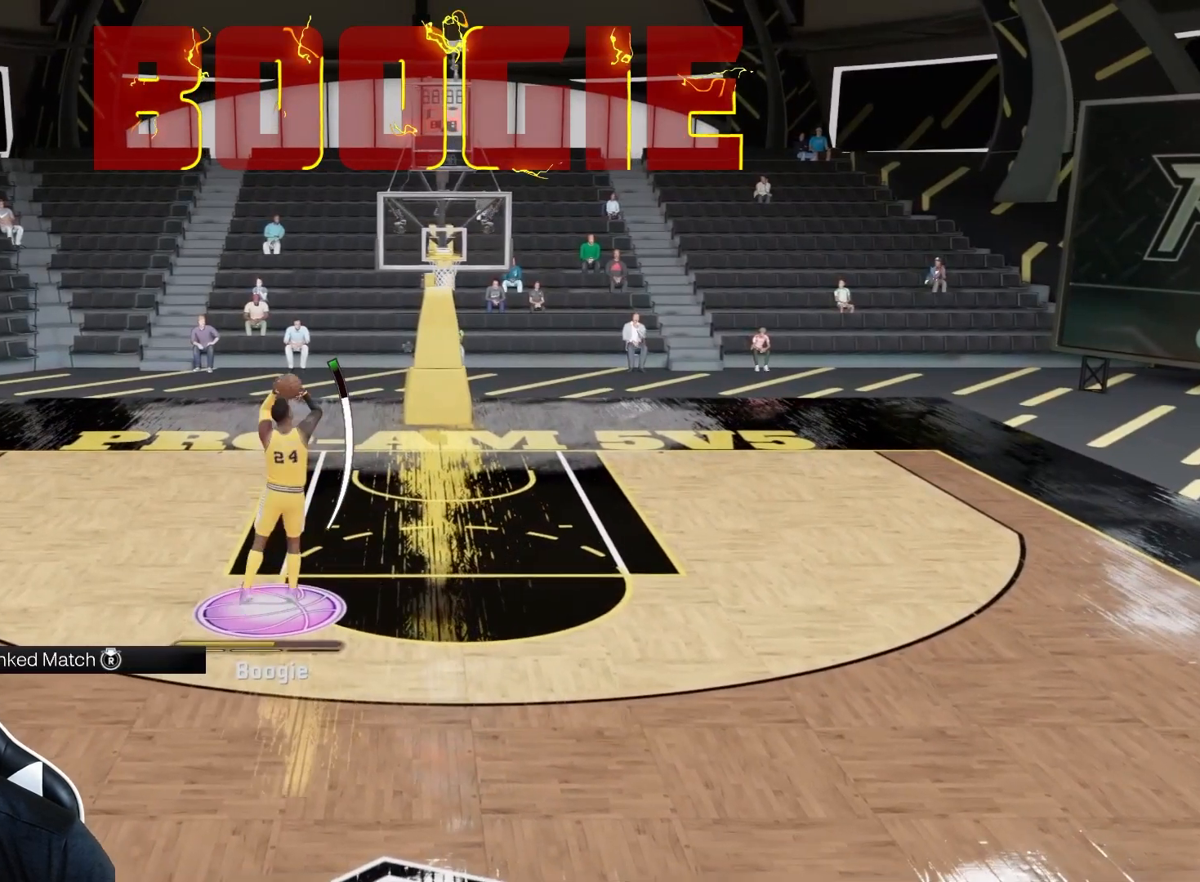
{"dt_ms": 500, "buttons": ["R2"], "left_stick": "center", "right_stick": "center", "events": [[483, "X", "up"]]}
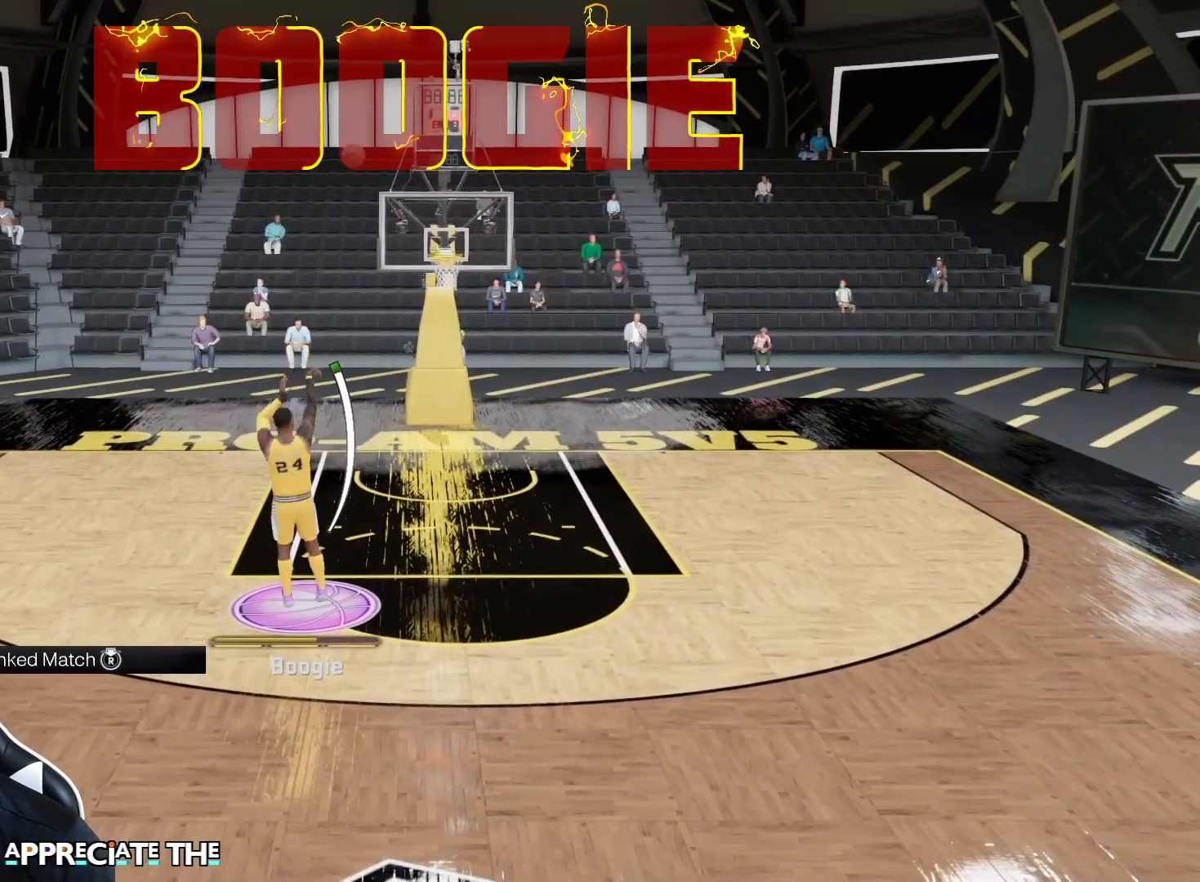
{"dt_ms": 500, "buttons": ["R2"], "left_stick": "center", "right_stick": "center", "events": [[33, "R2", "up"], [83, "R2", "down"]]}
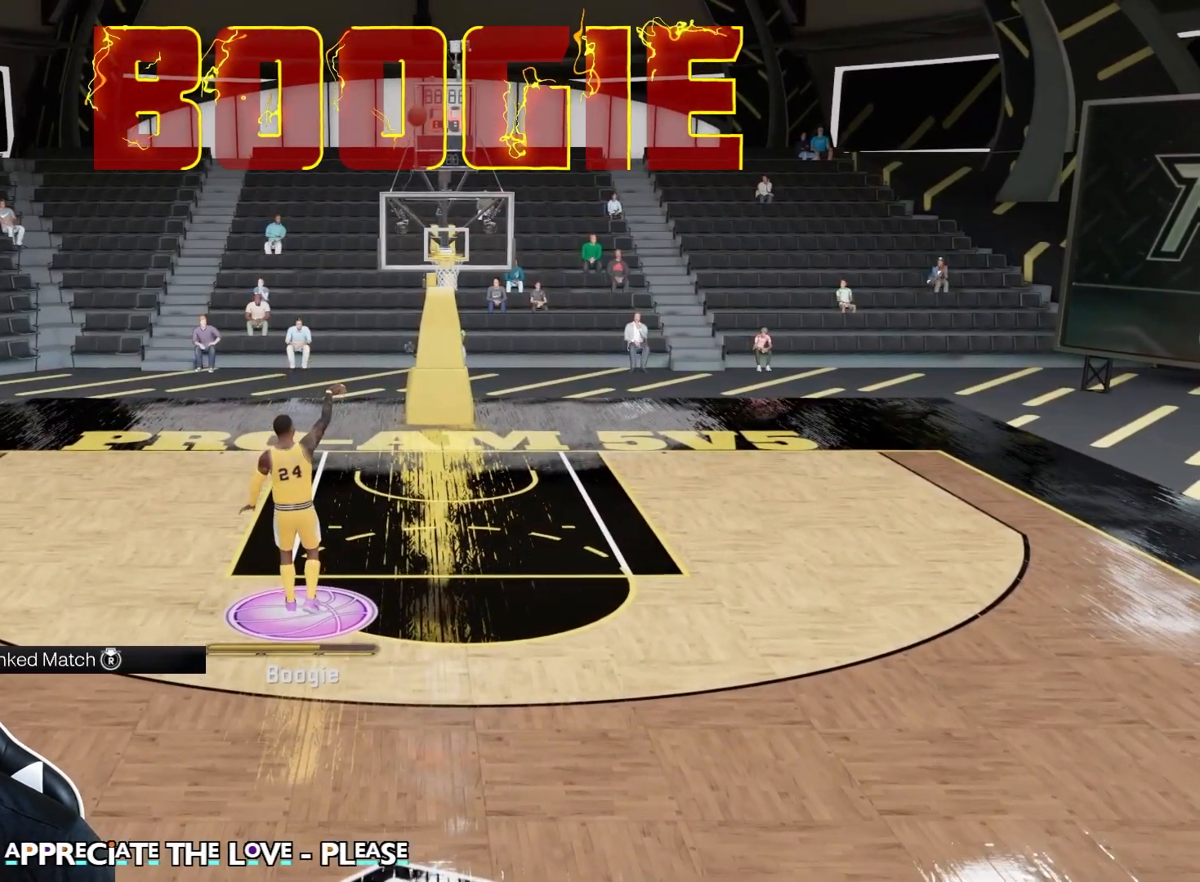
{"dt_ms": 500, "buttons": [], "left_stick": "center", "right_stick": "center", "events": [[133, "R2", "up"]]}
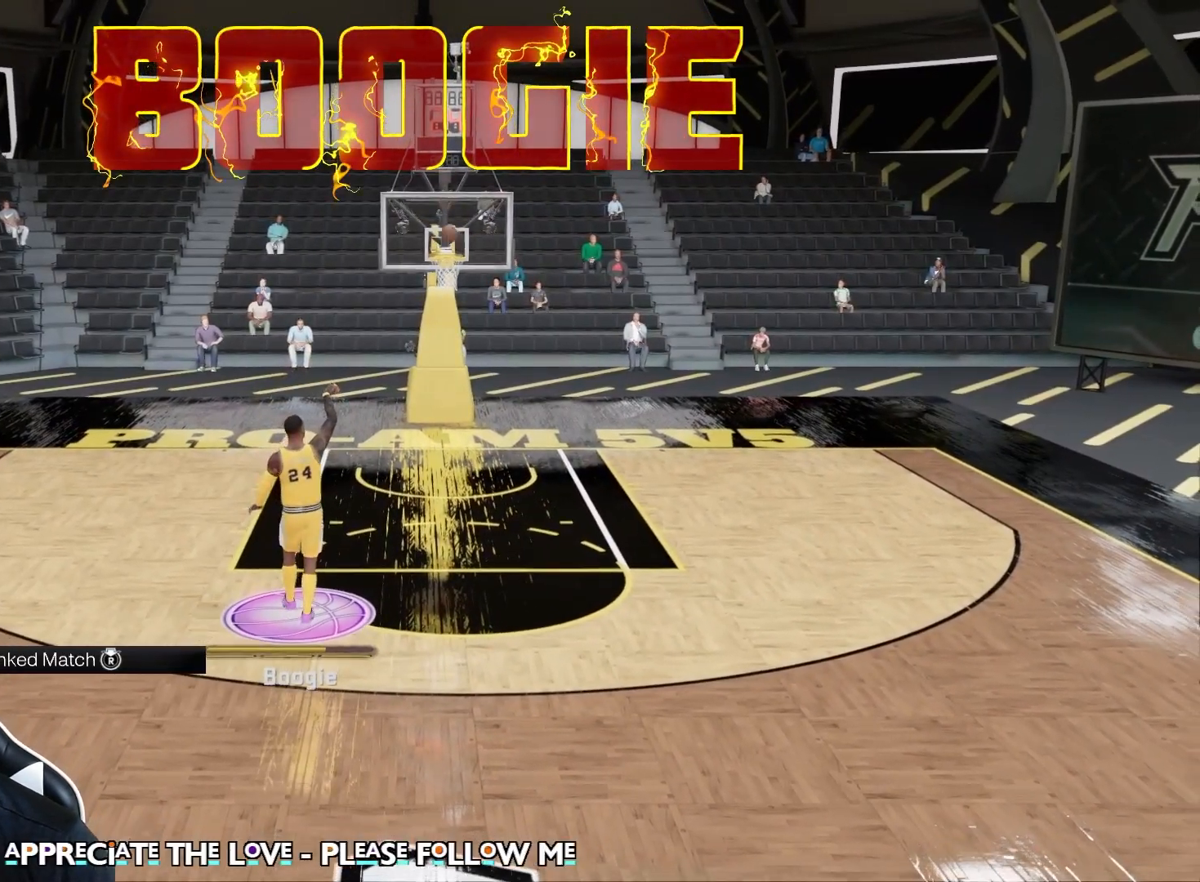
{"dt_ms": 500, "buttons": [], "left_stick": "up", "right_stick": "center", "events": [[33, "left_stick", "up"]]}
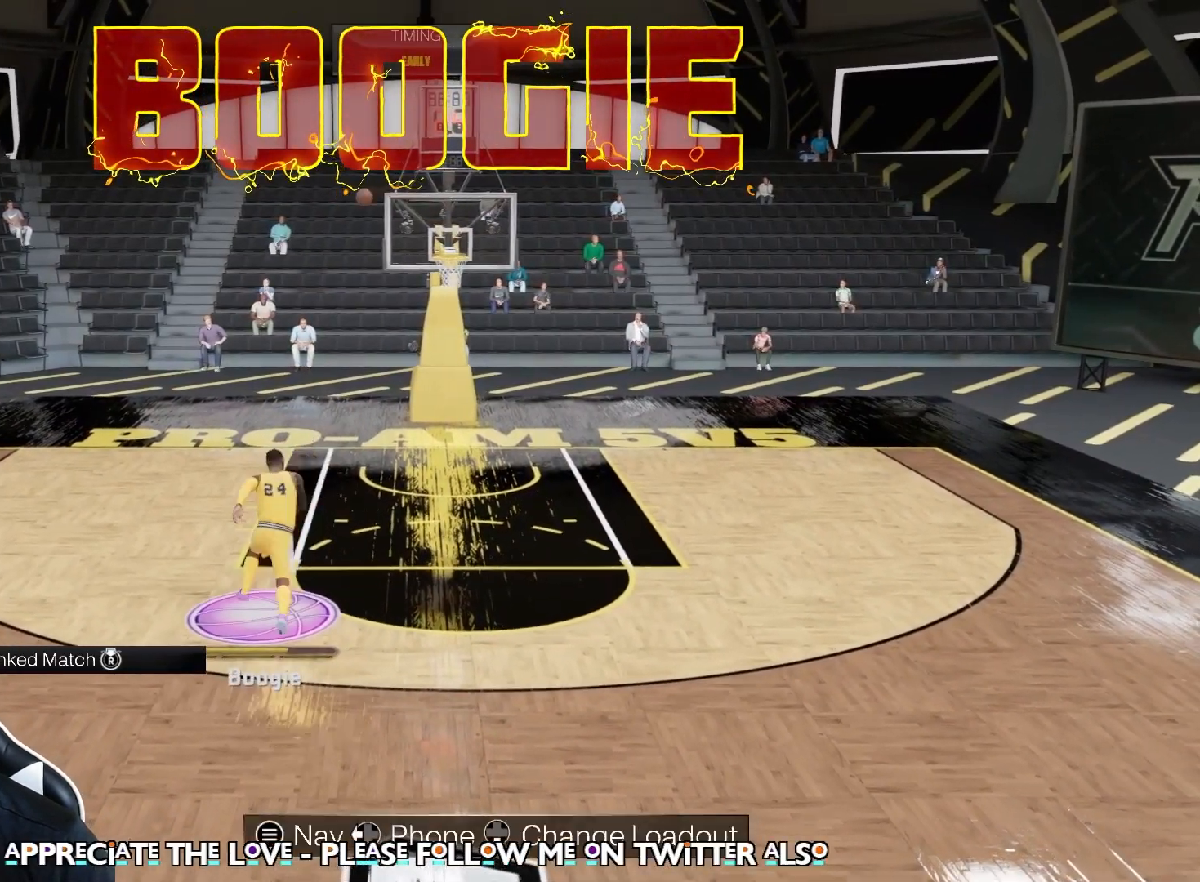
{"dt_ms": 500, "buttons": ["R2"], "left_stick": "up", "right_stick": "center", "events": [[83, "R2", "down"]]}
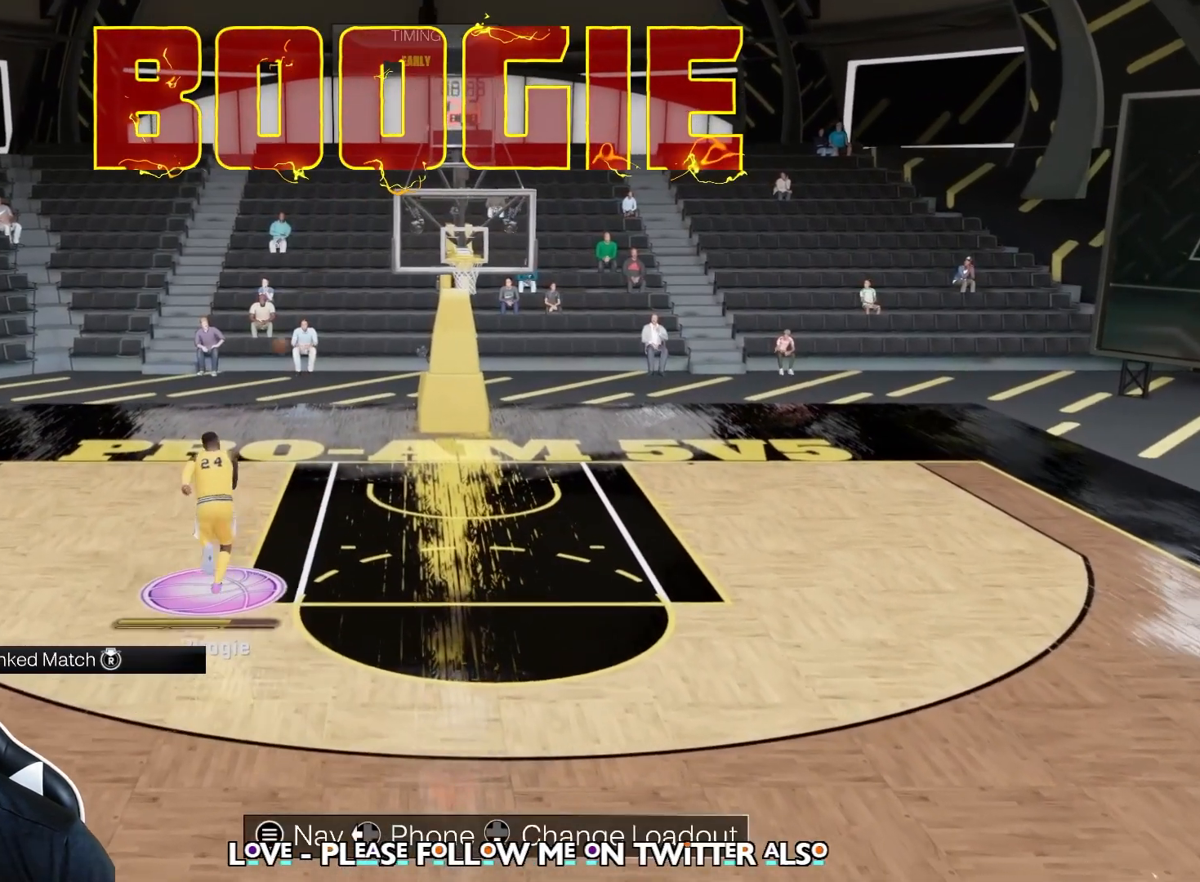
{"dt_ms": 500, "buttons": [], "left_stick": "up", "right_stick": "center", "events": [[500, "R2", "up"]]}
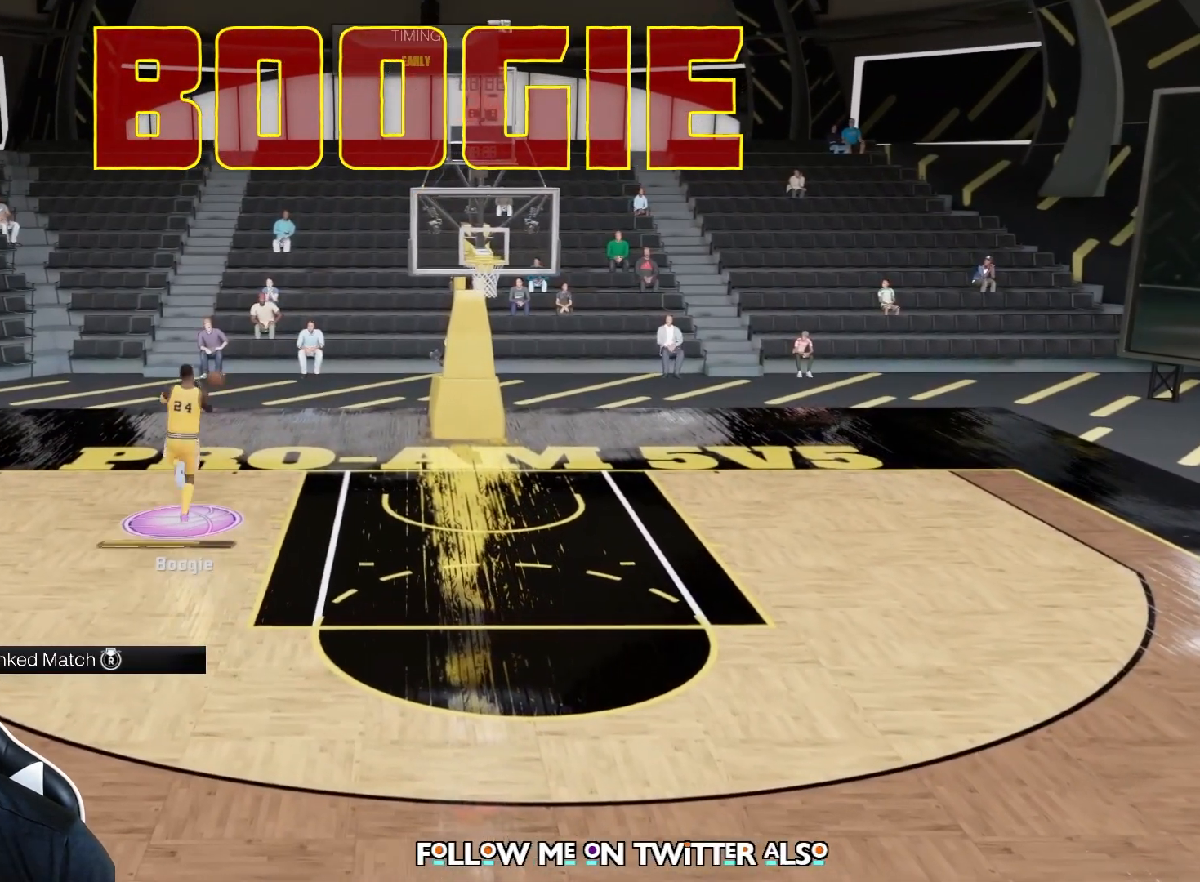
{"dt_ms": 500, "buttons": [], "left_stick": "down-right", "right_stick": "center", "events": [[200, "left_stick", "center"], [250, "left_stick", "down-right"]]}
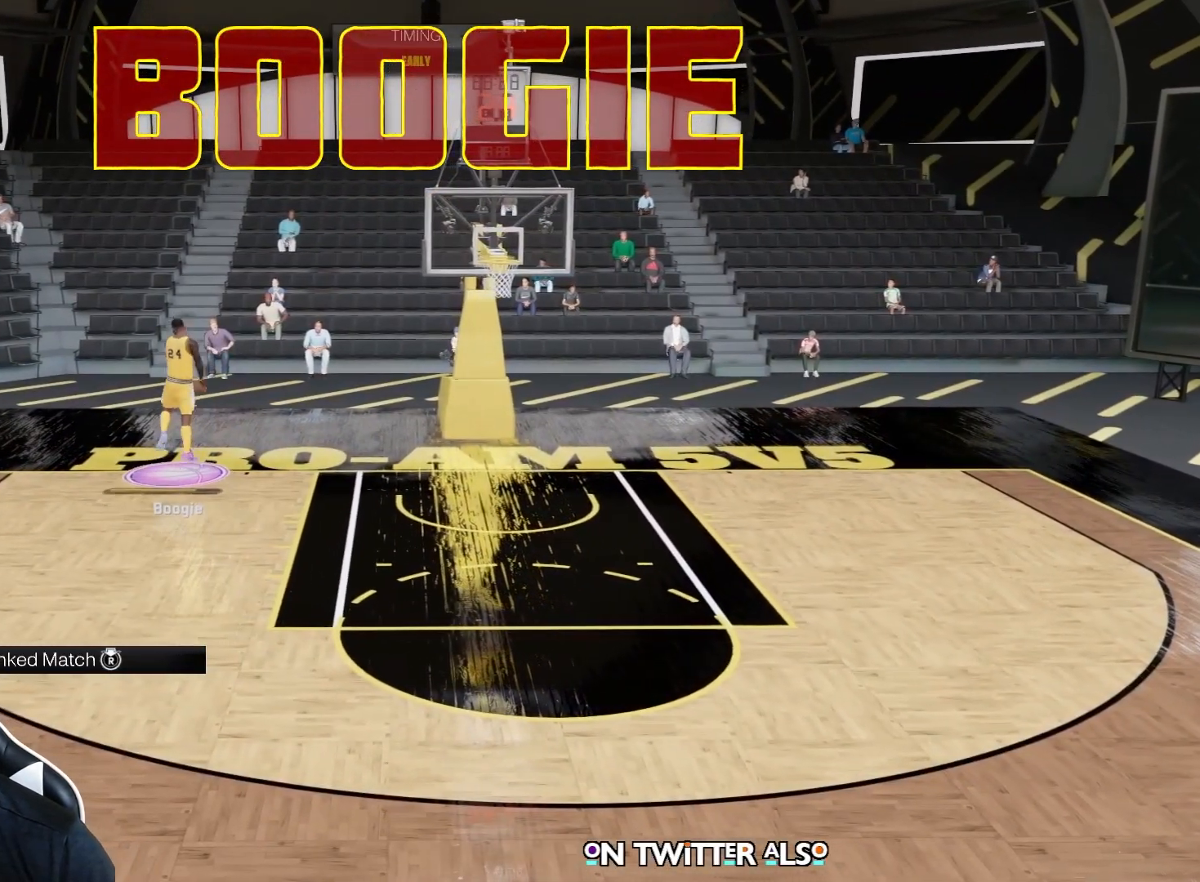
{"dt_ms": 500, "buttons": [], "left_stick": "down", "right_stick": "center", "events": [[117, "left_stick", "down"]]}
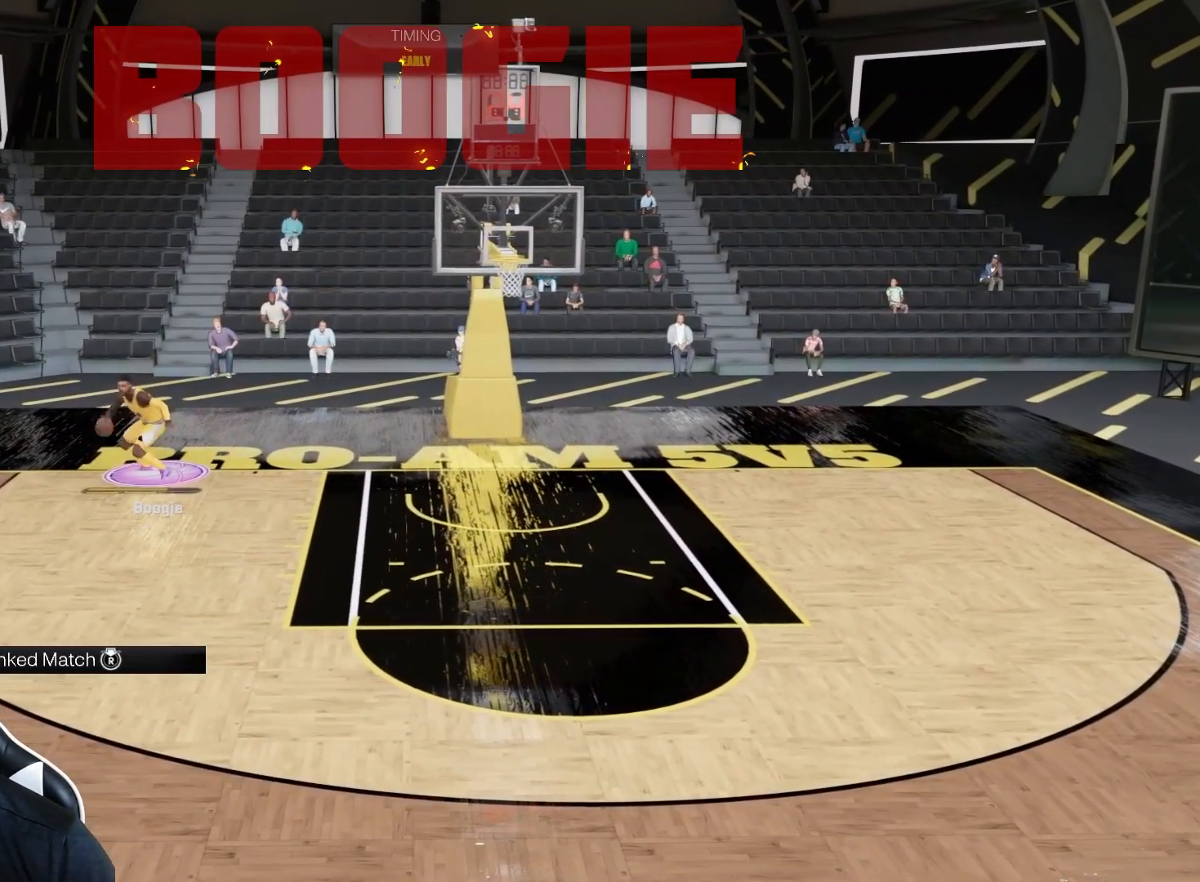
{"dt_ms": 500, "buttons": [], "left_stick": "down", "right_stick": "center", "events": []}
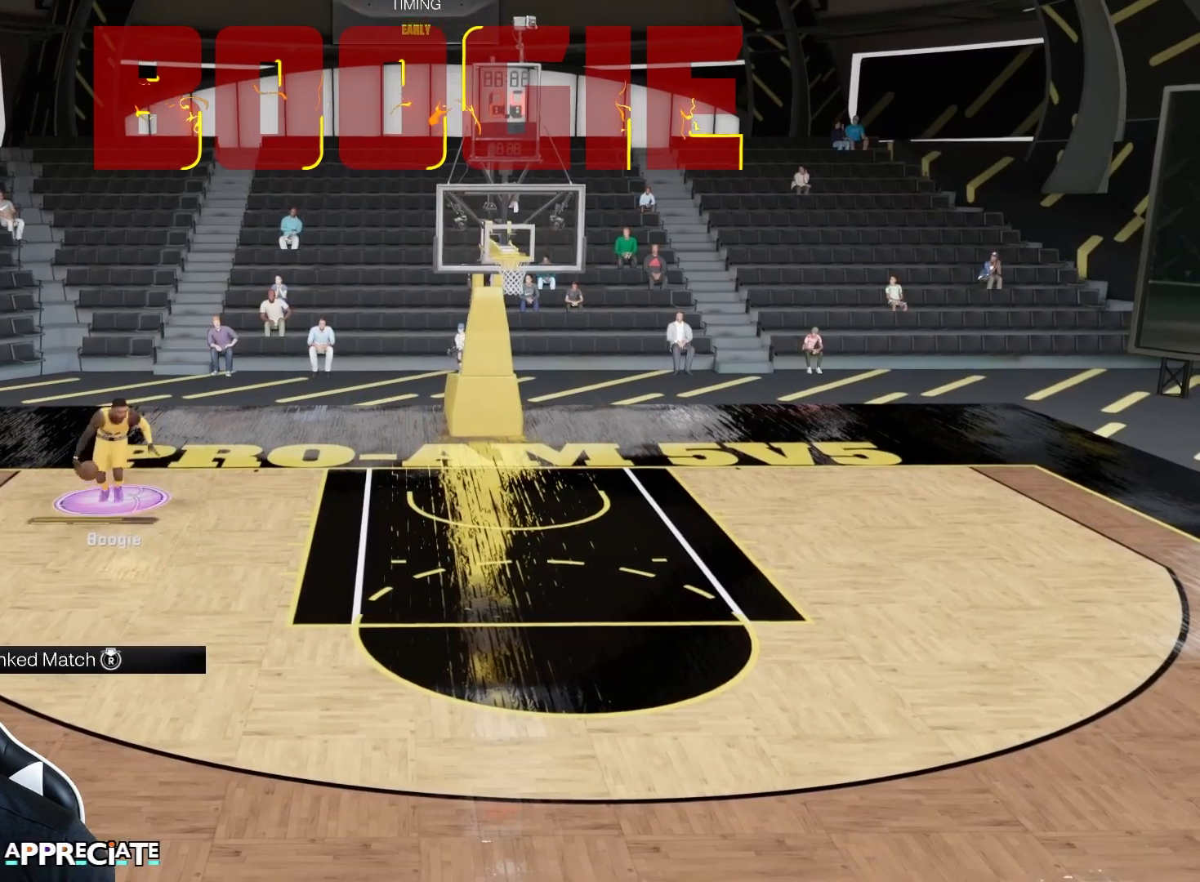
{"dt_ms": 500, "buttons": ["R2"], "left_stick": "down", "right_stick": "center", "events": [[267, "R2", "down"]]}
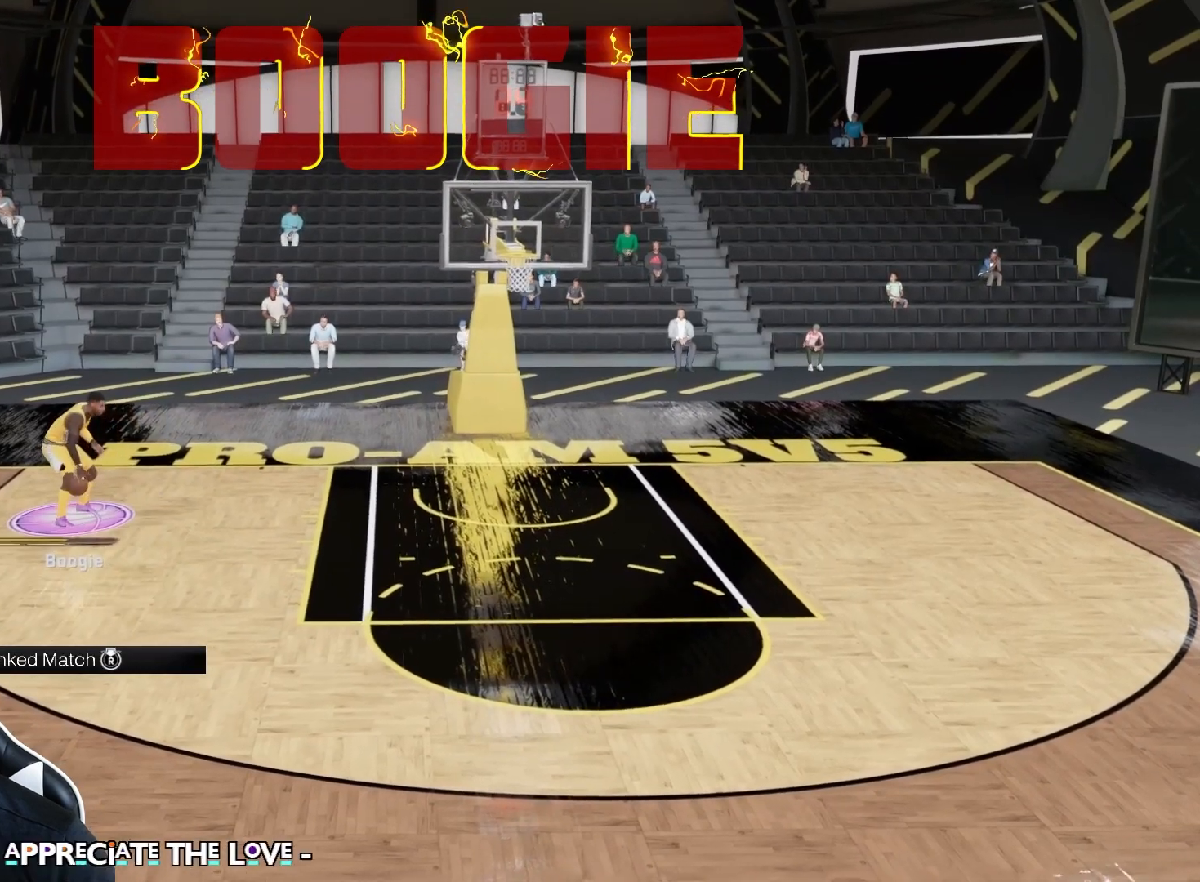
{"dt_ms": 500, "buttons": ["R2"], "left_stick": "down", "right_stick": "center", "events": []}
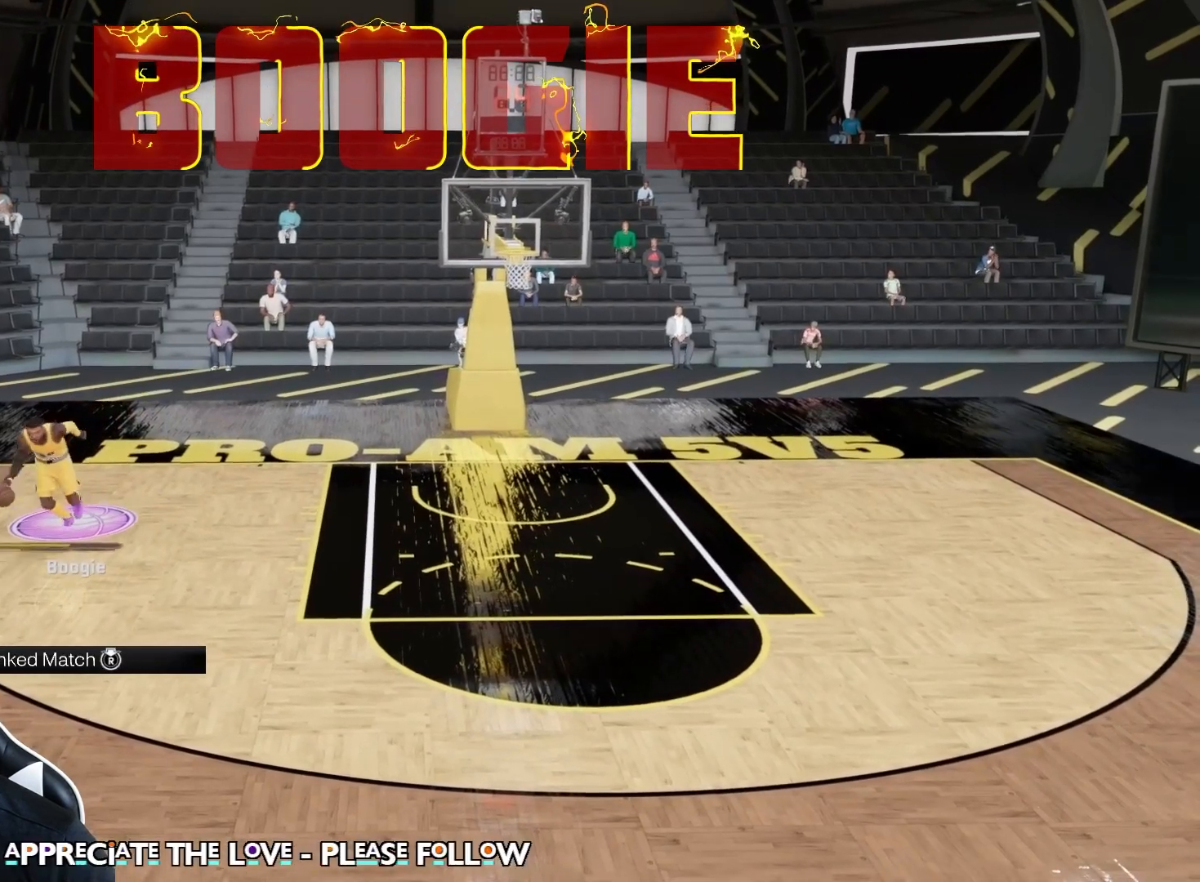
{"dt_ms": 500, "buttons": [], "left_stick": "down", "right_stick": "center", "events": [[117, "R2", "up"]]}
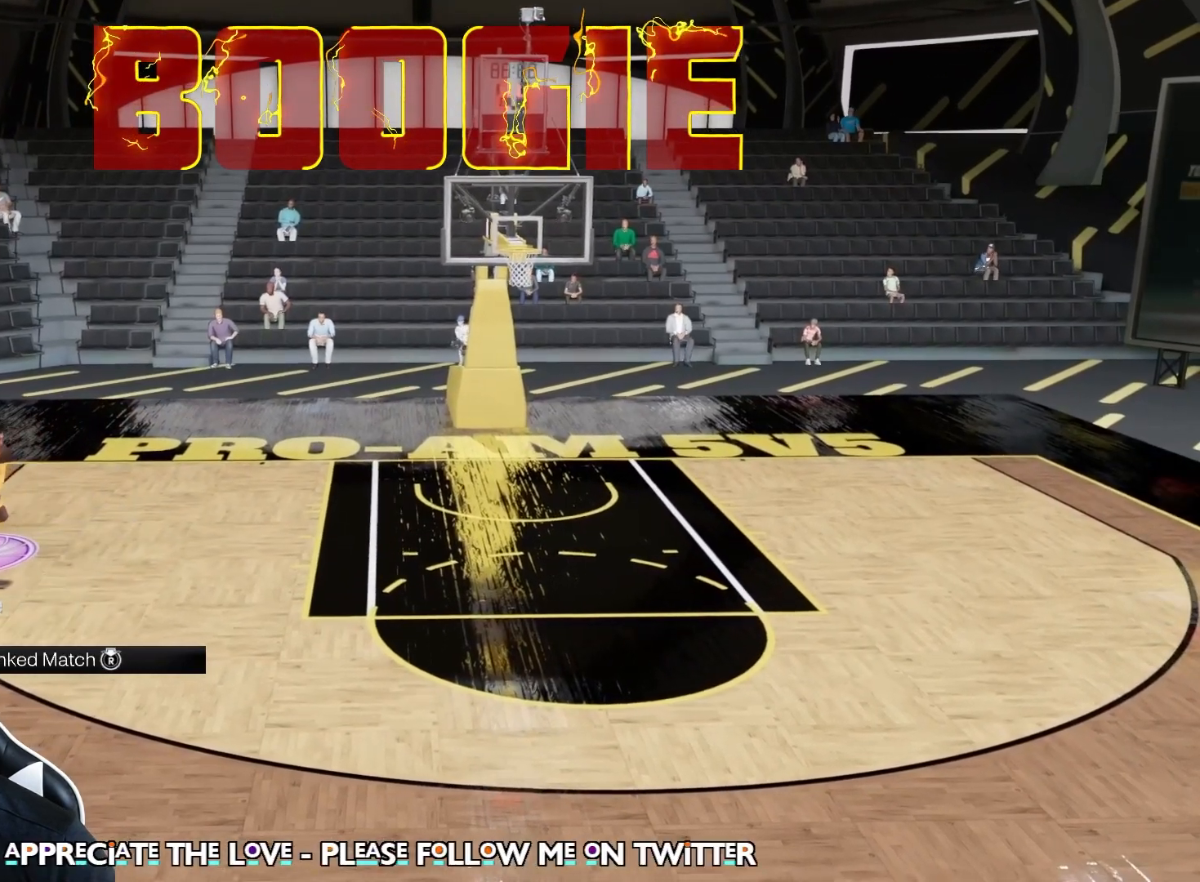
{"dt_ms": 500, "buttons": [], "left_stick": "down", "right_stick": "center", "events": []}
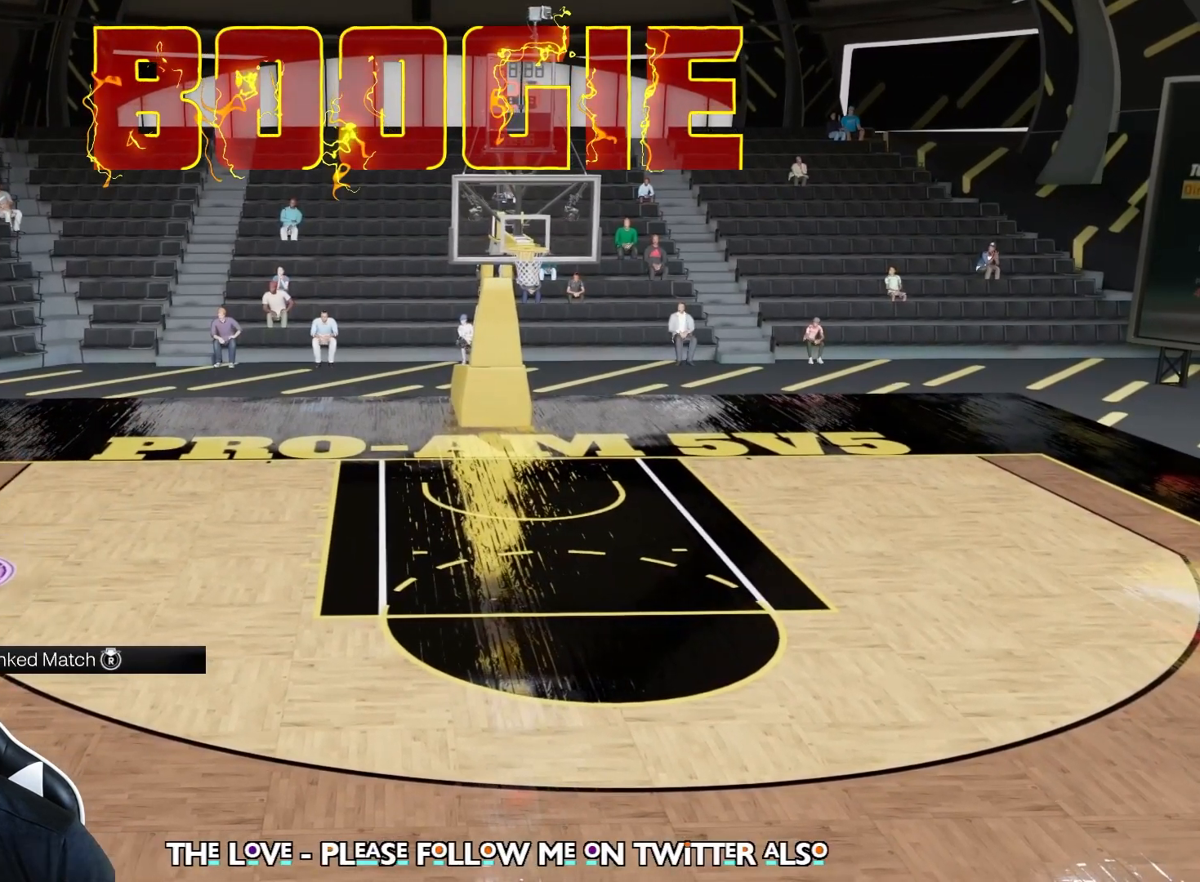
{"dt_ms": 500, "buttons": [], "left_stick": "down", "right_stick": "center", "events": []}
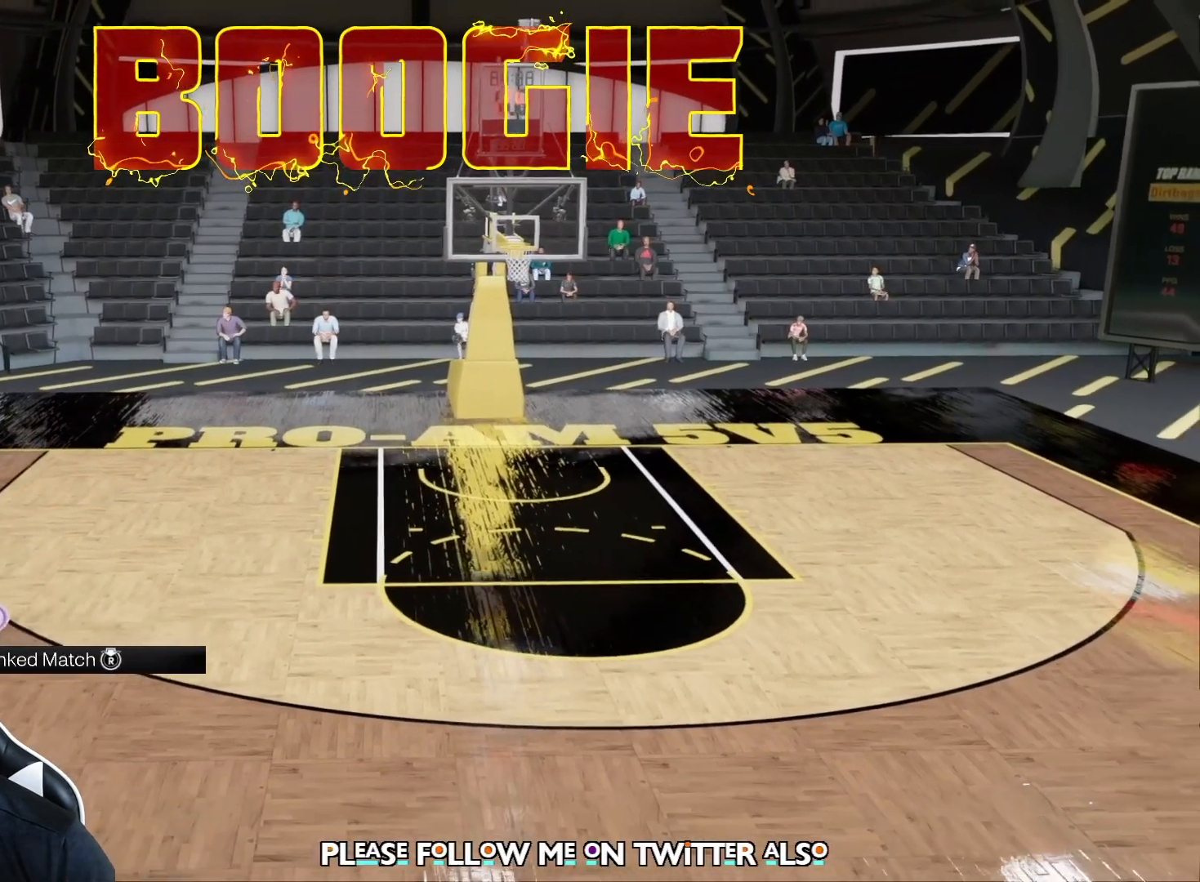
{"dt_ms": 1000, "buttons": ["R2"], "left_stick": "up-right", "right_stick": "center", "events": [[150, "left_stick", "center"], [450, "left_stick", "right"], [517, "R2", "down"], [517, "left_stick", "up-right"]]}
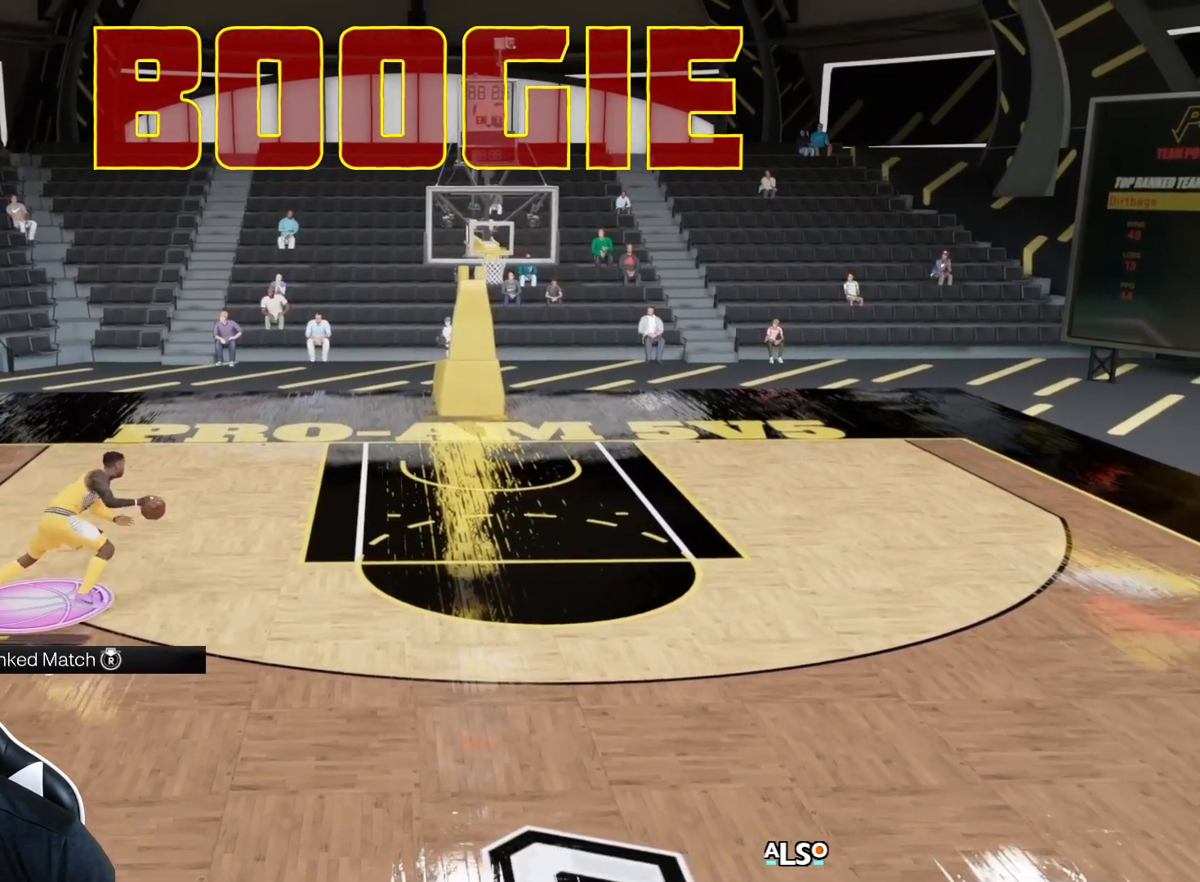
{"dt_ms": 500, "buttons": ["R2"], "left_stick": "right", "right_stick": "center", "events": [[500, "left_stick", "right"]]}
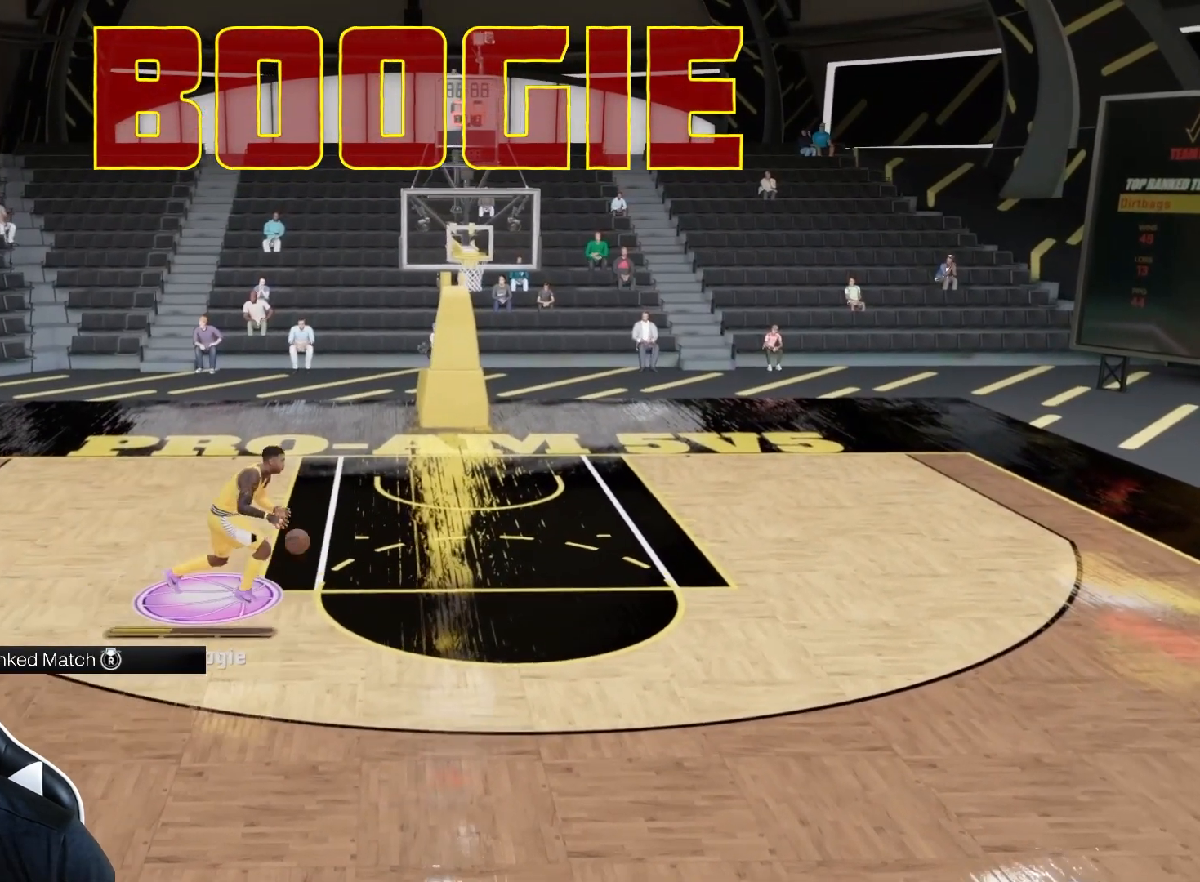
{"dt_ms": 500, "buttons": ["R2", "L3"], "left_stick": "down-left", "right_stick": "center", "events": [[17, "left_stick", "down-right"], [50, "X", "down"], [67, "left_stick", "down"], [133, "L3", "down"], [183, "X", "up"], [350, "left_stick", "down-left"]]}
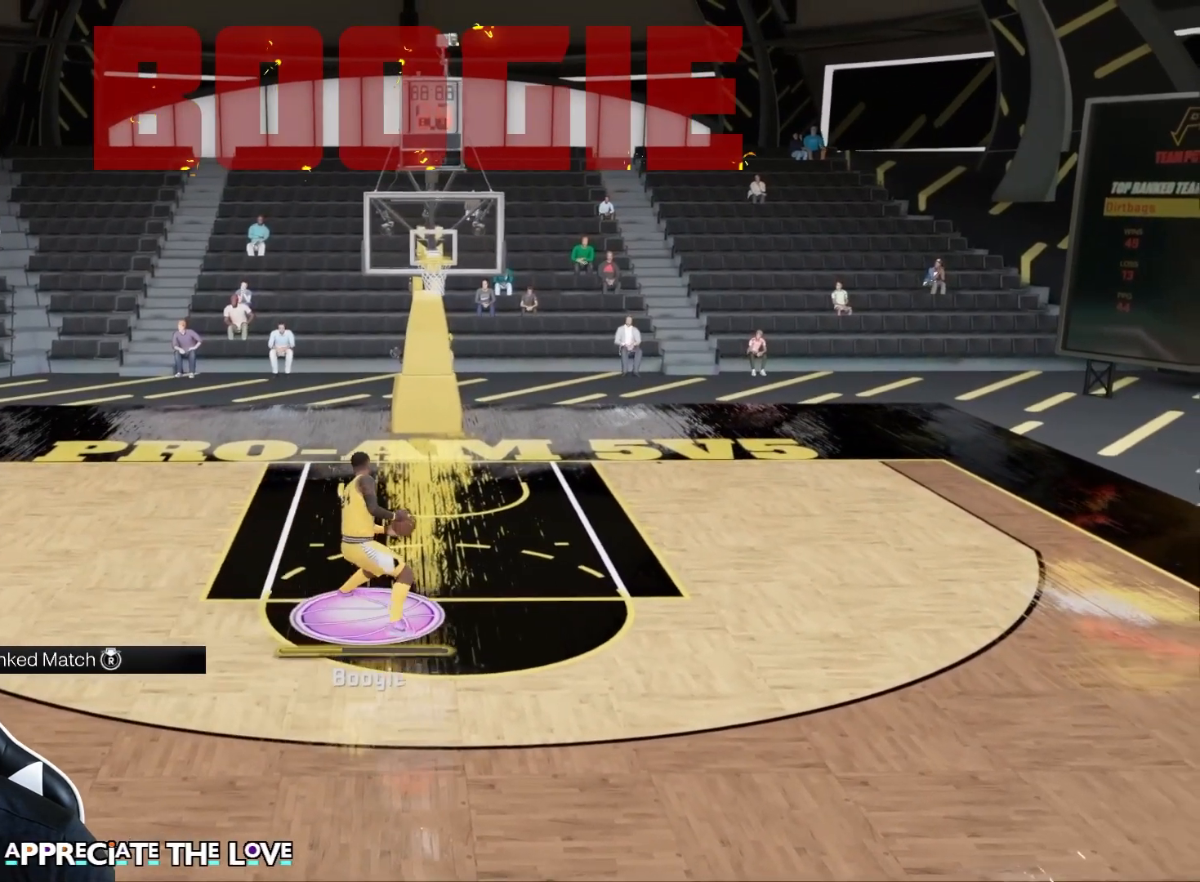
{"dt_ms": 500, "buttons": ["X", "R2"], "left_stick": "center", "right_stick": "center", "events": [[467, "L3", "up"], [467, "X", "down"], [467, "left_stick", "center"]]}
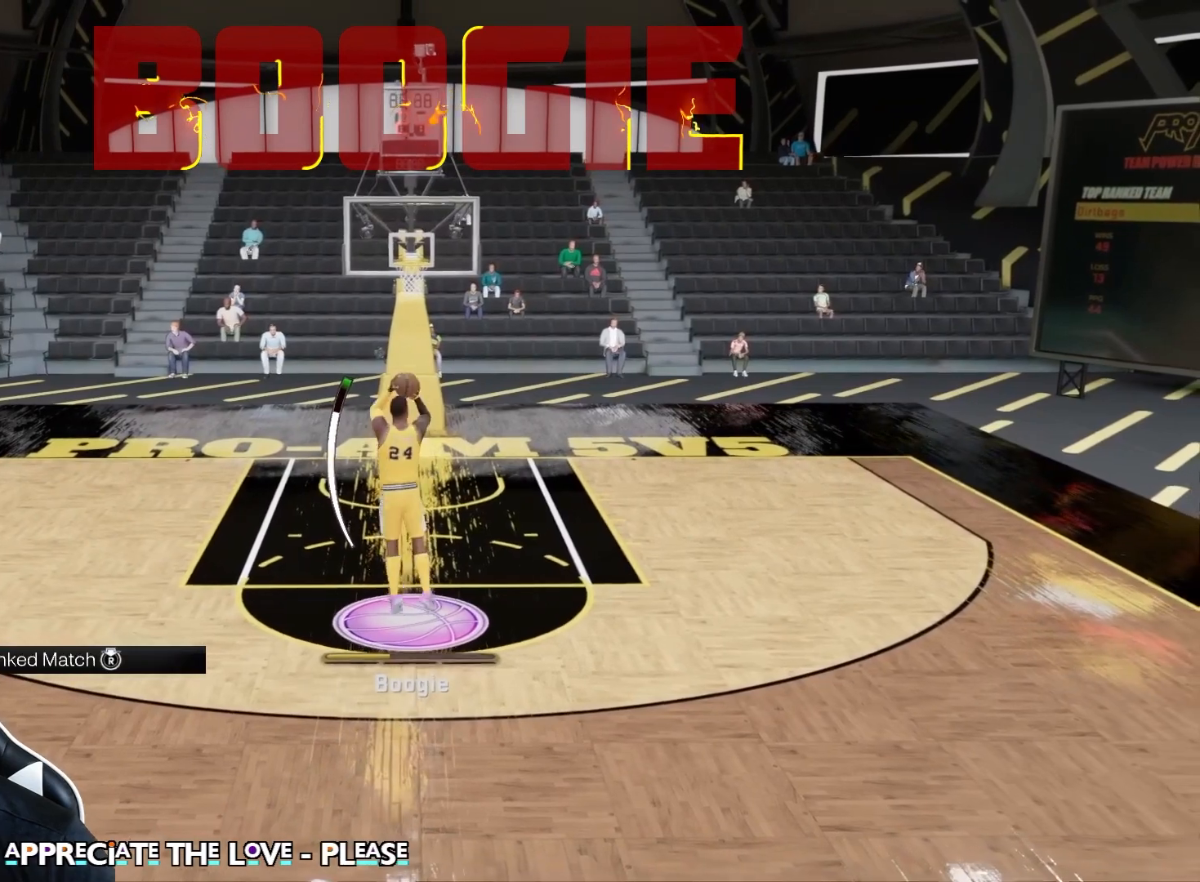
{"dt_ms": 500, "buttons": ["R2"], "left_stick": "center", "right_stick": "center", "events": [[467, "X", "up"]]}
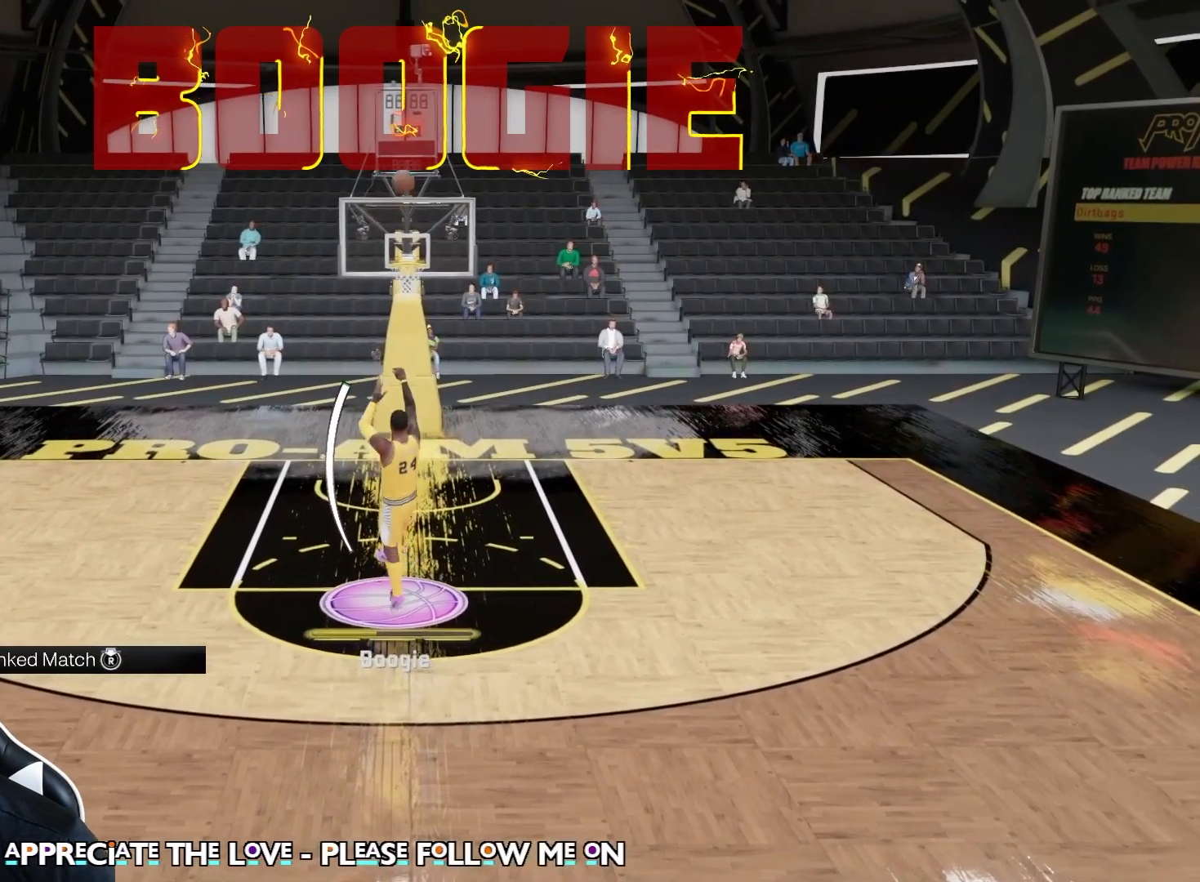
{"dt_ms": 500, "buttons": ["R2"], "left_stick": "center", "right_stick": "center", "events": []}
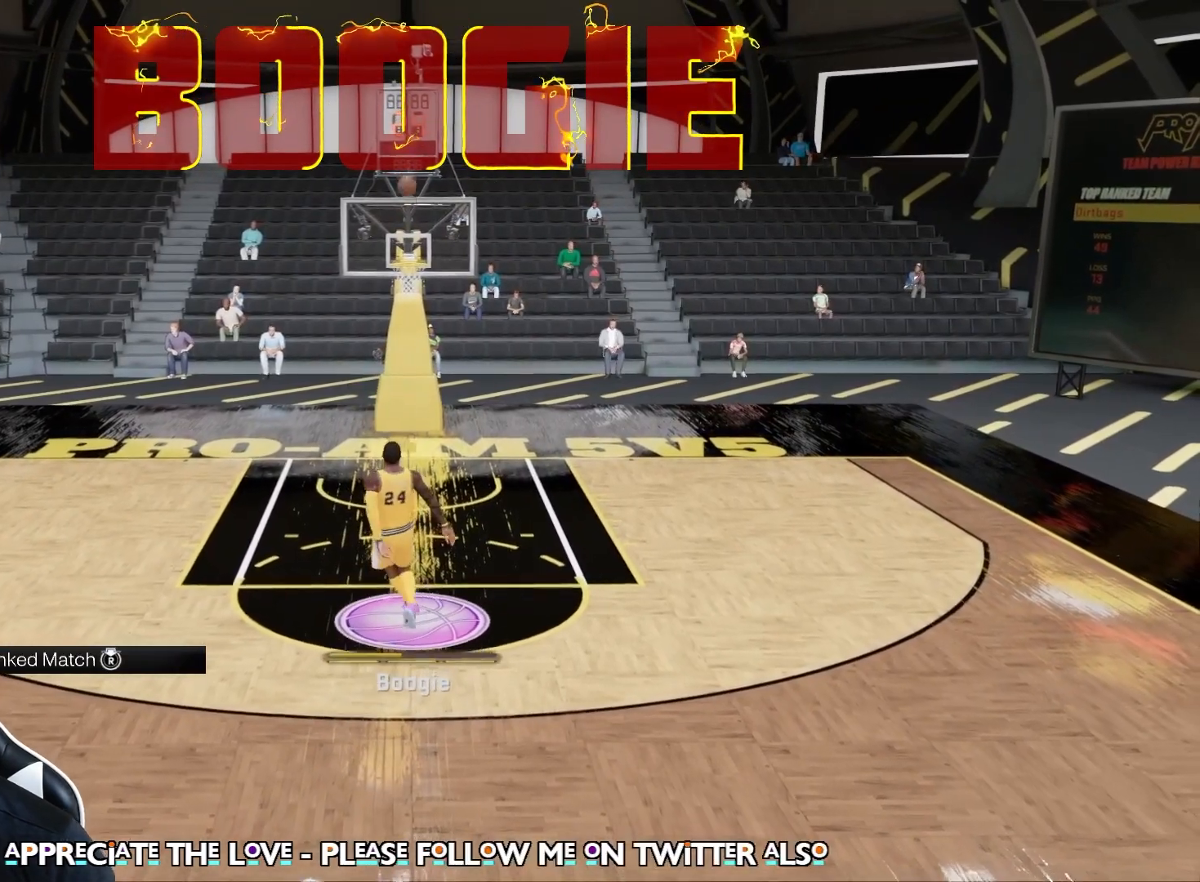
{"dt_ms": 500, "buttons": [], "left_stick": "up", "right_stick": "center", "events": [[300, "R2", "up"], [300, "left_stick", "up"]]}
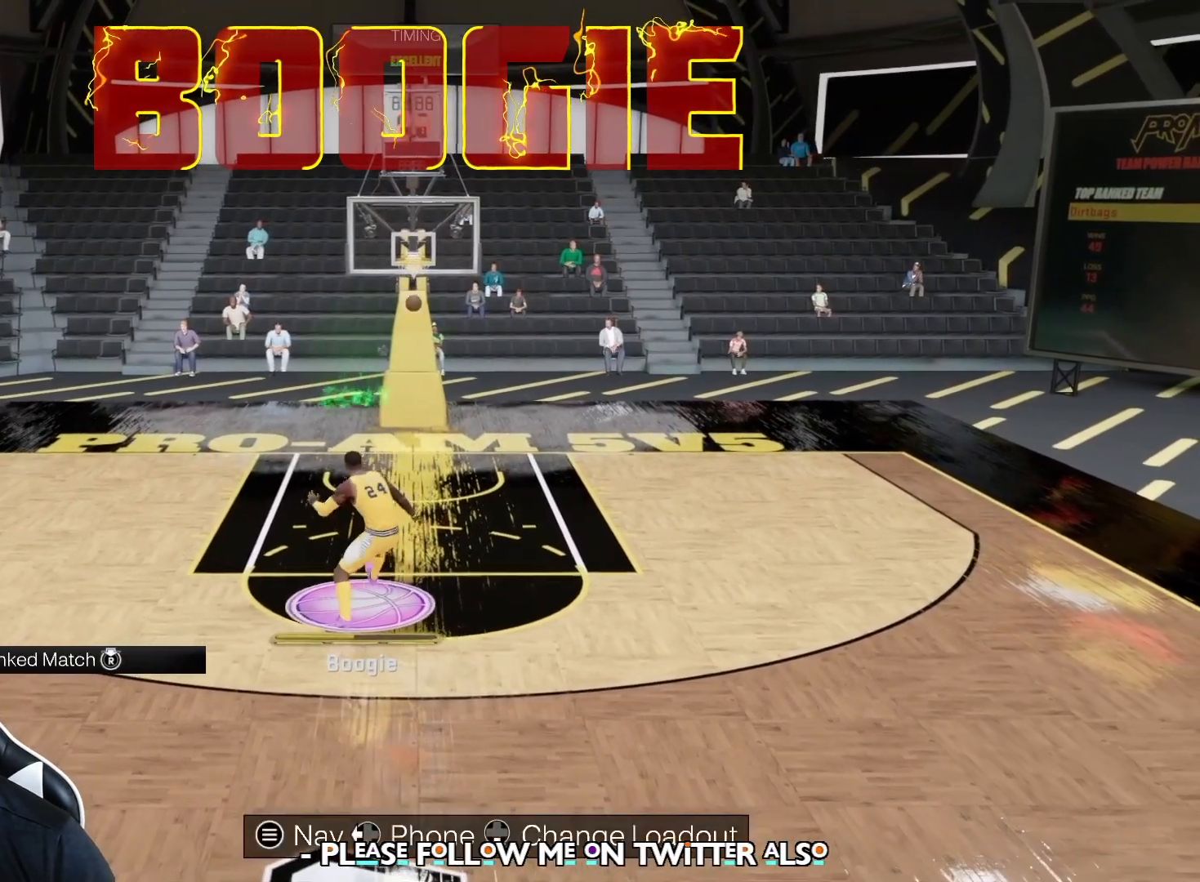
{"dt_ms": 500, "buttons": [], "left_stick": "up", "right_stick": "center", "events": []}